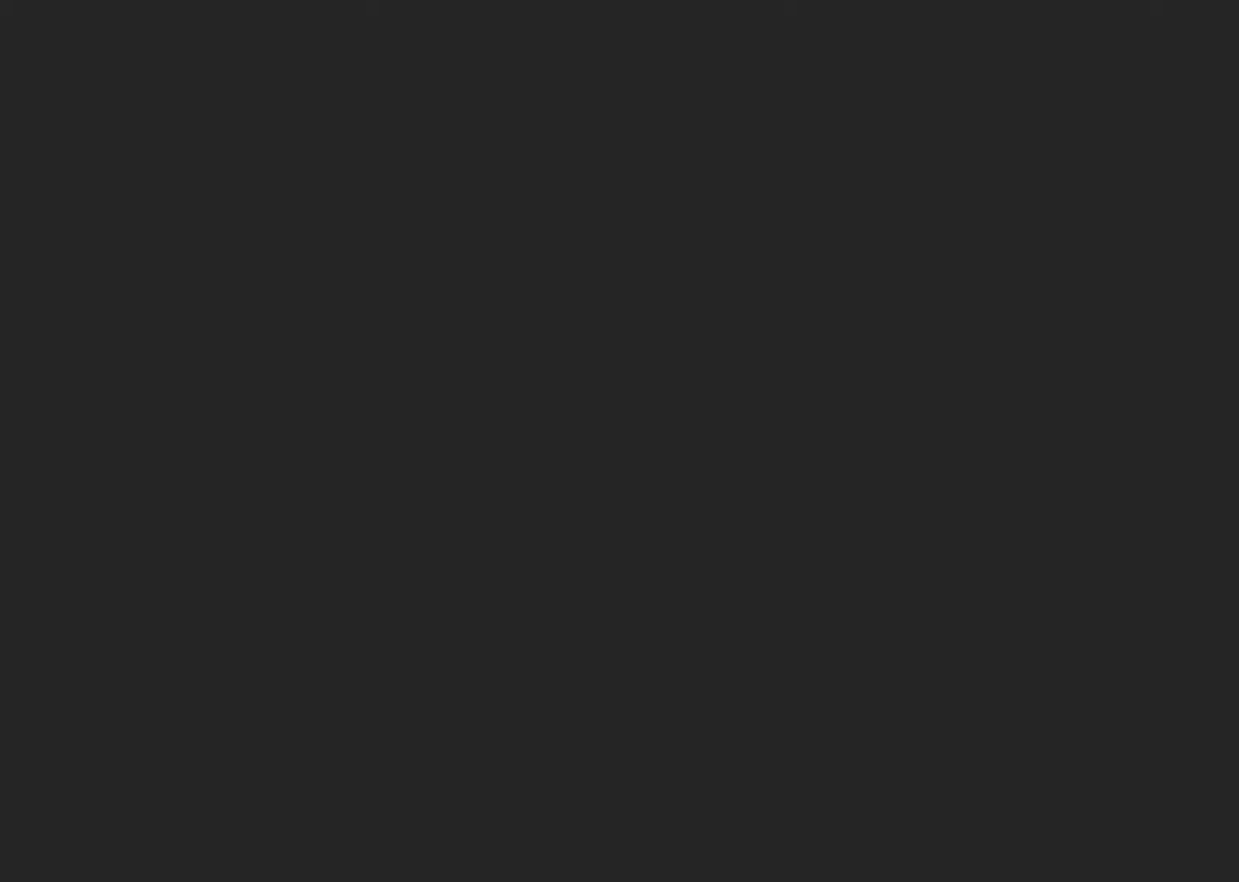
Gameplay with a controller (Xbox layout); each line is a JSON object with the inputs held at the frame after it. "events" lists button and stick changes between this image and that frame as [ms after this image, input, new state], when the widget could be followed in between.
{"buttons": [], "left_stick": "center", "right_stick": "center", "events": []}
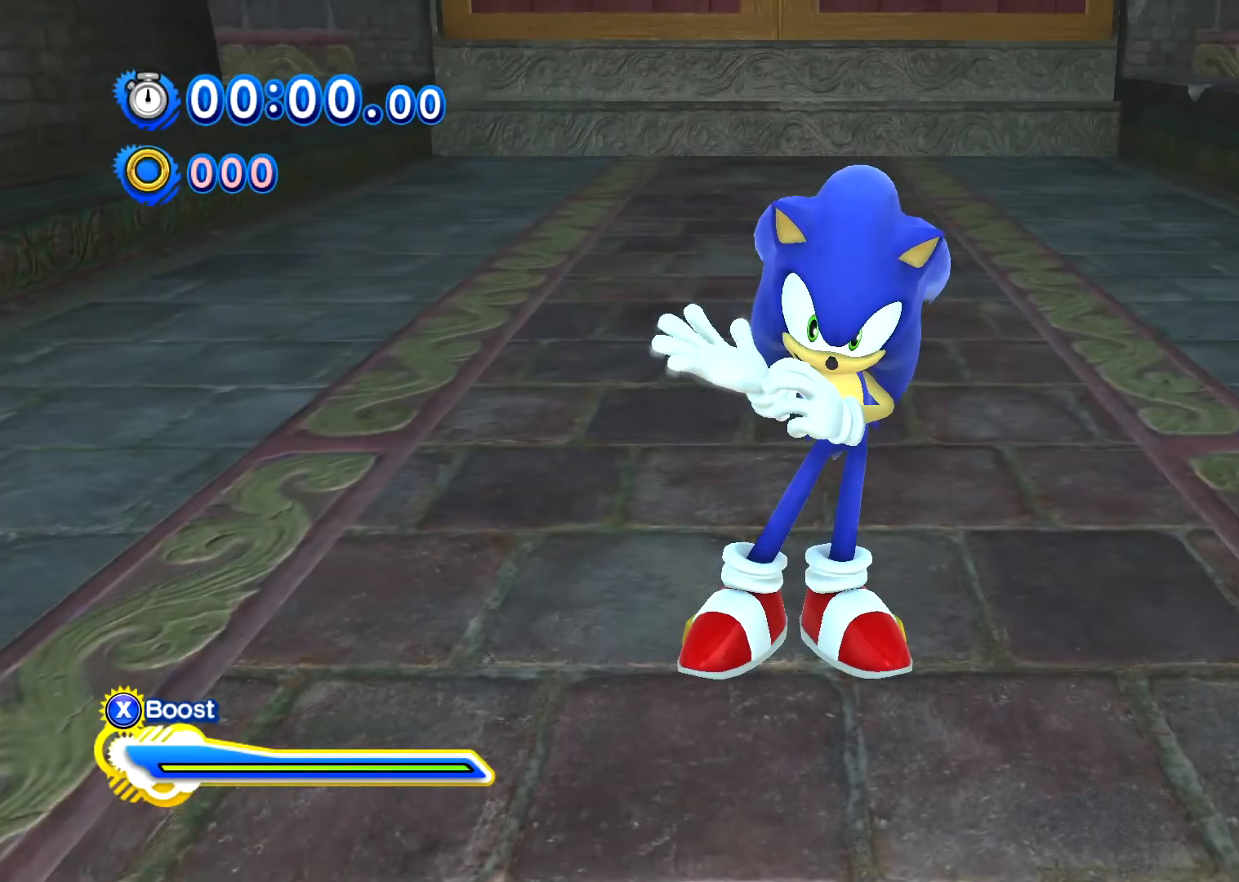
{"buttons": [], "left_stick": "center", "right_stick": "center", "events": []}
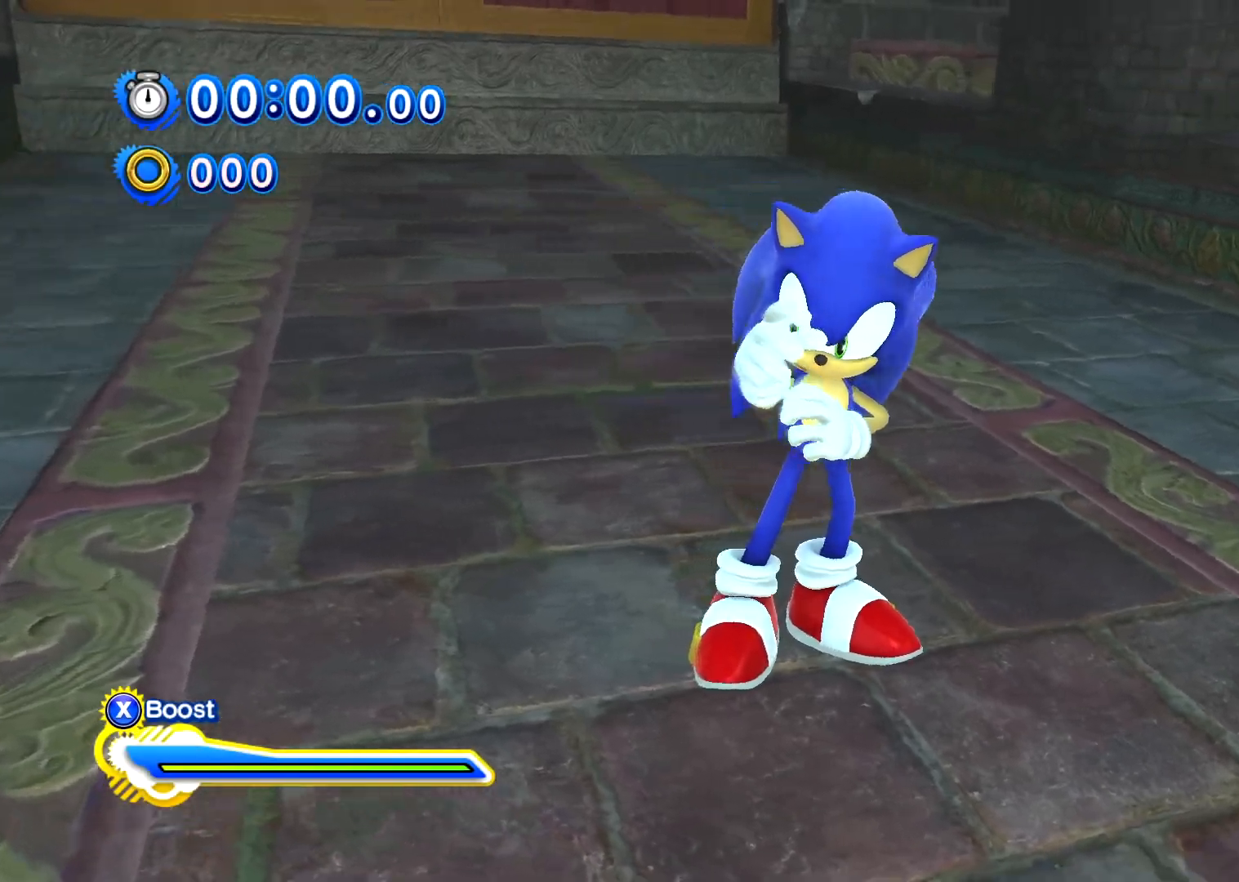
{"buttons": [], "left_stick": "center", "right_stick": "center", "events": []}
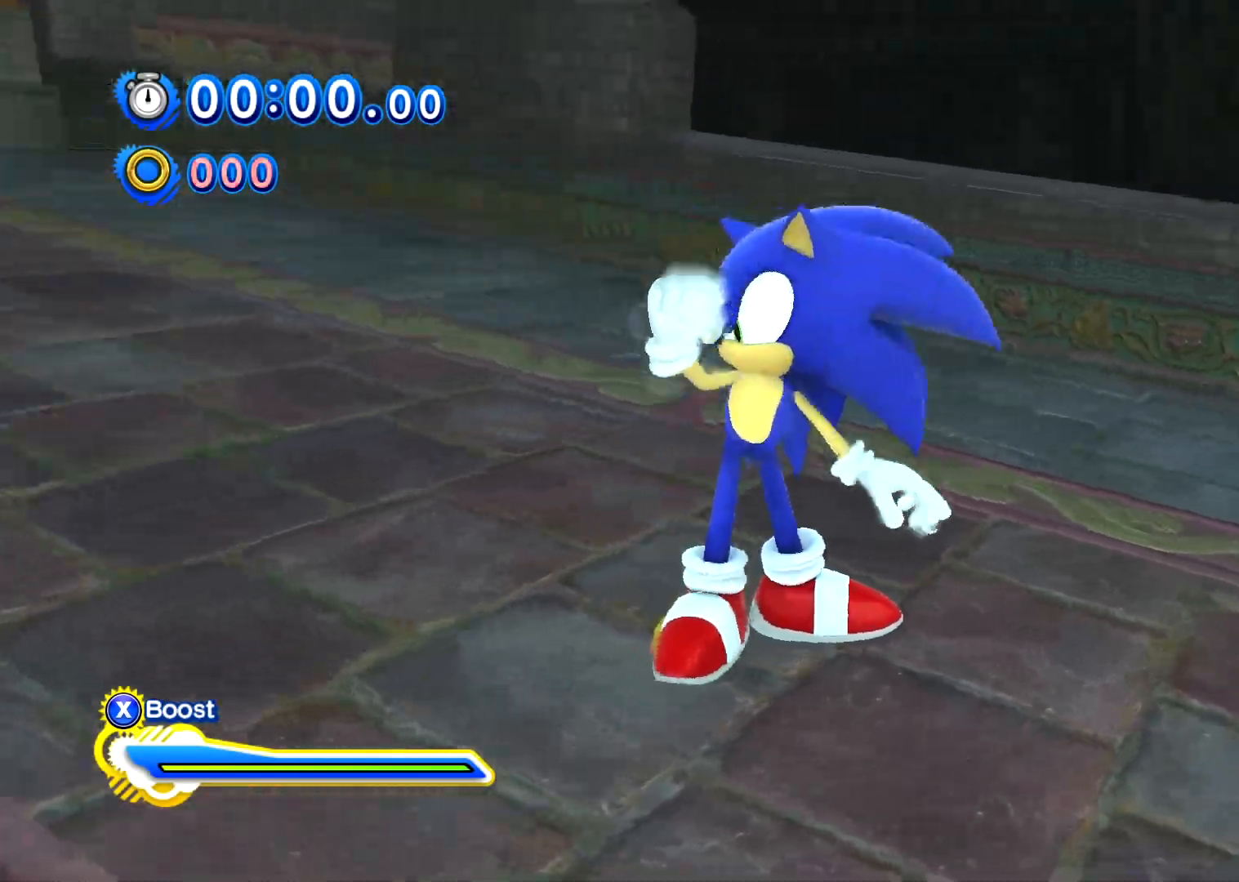
{"buttons": [], "left_stick": "center", "right_stick": "center", "events": []}
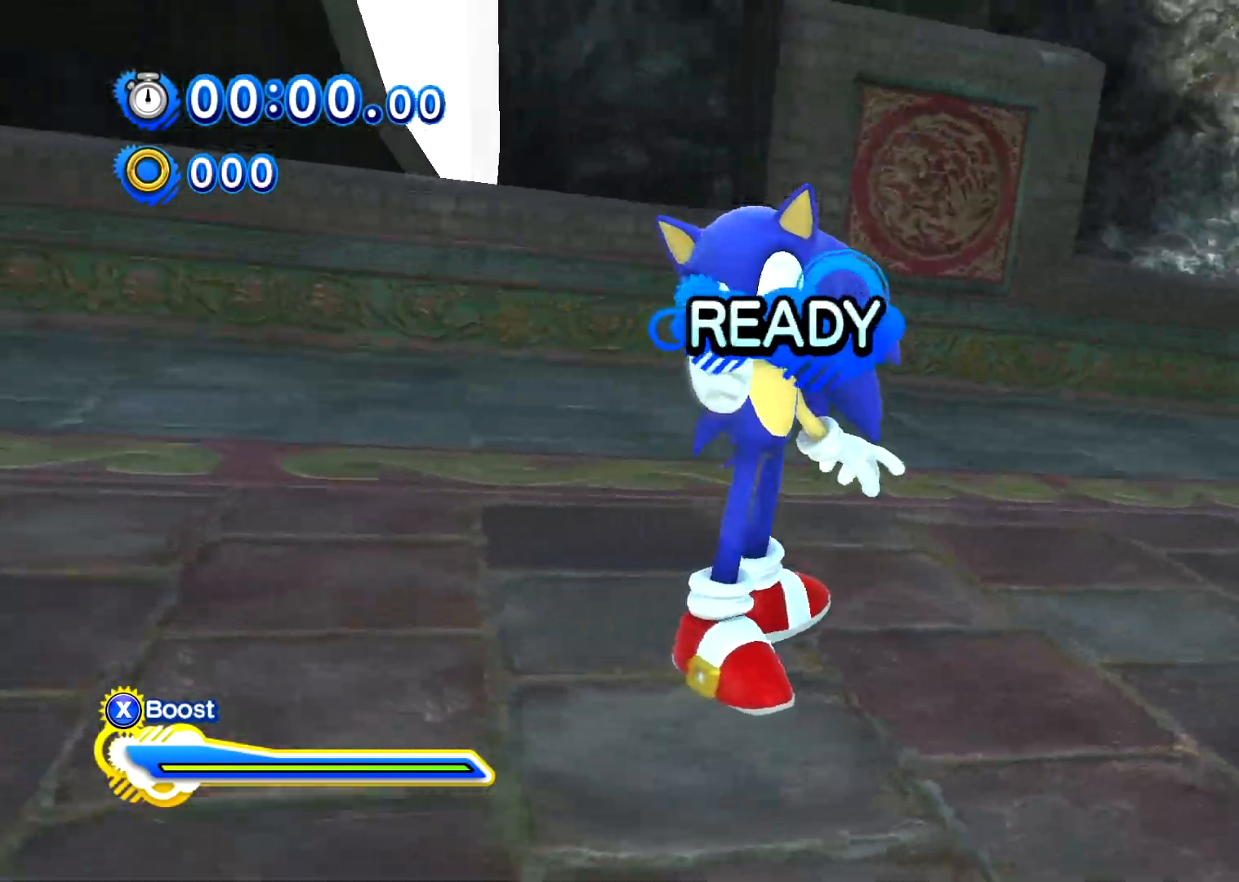
{"buttons": [], "left_stick": "up", "right_stick": "center", "events": [[467, "left_stick", "up"]]}
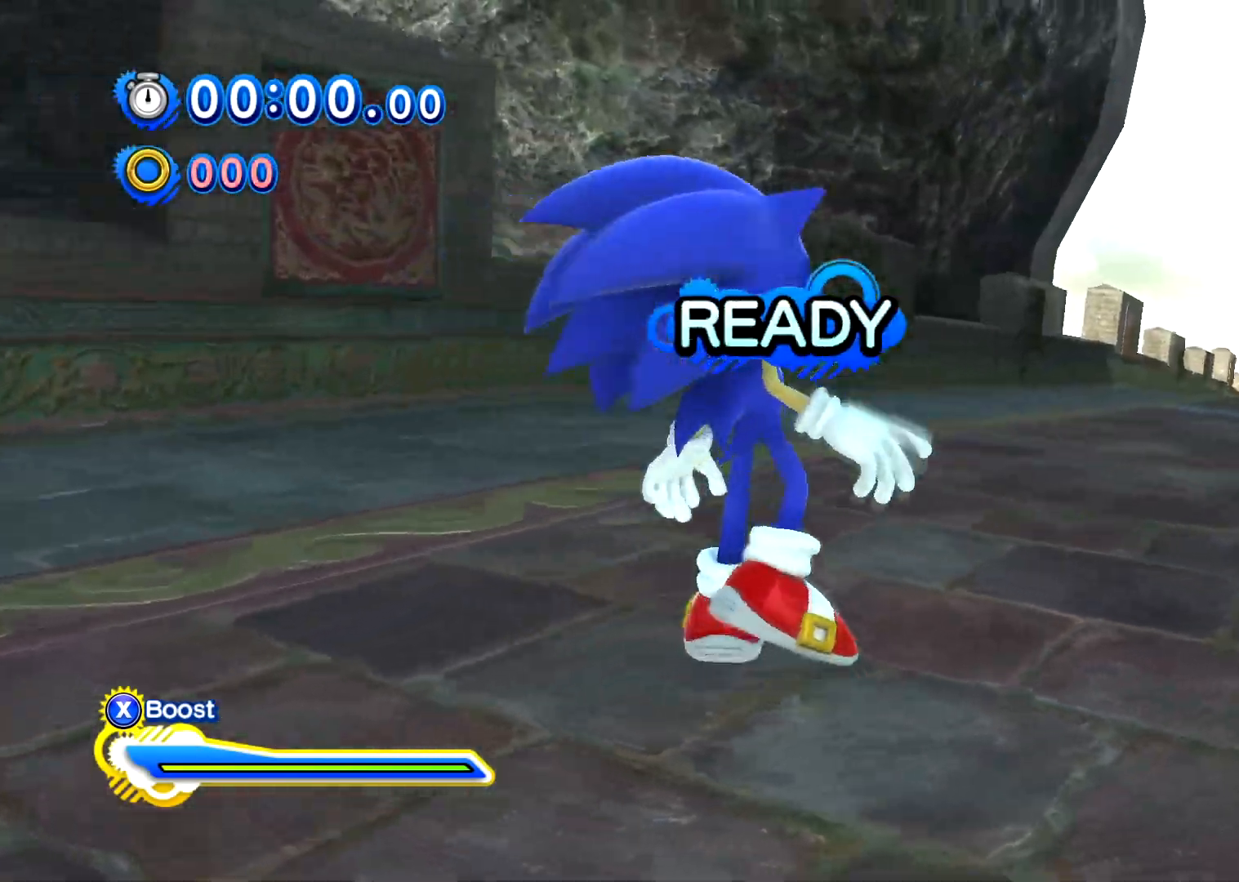
{"buttons": [], "left_stick": "up", "right_stick": "center", "events": []}
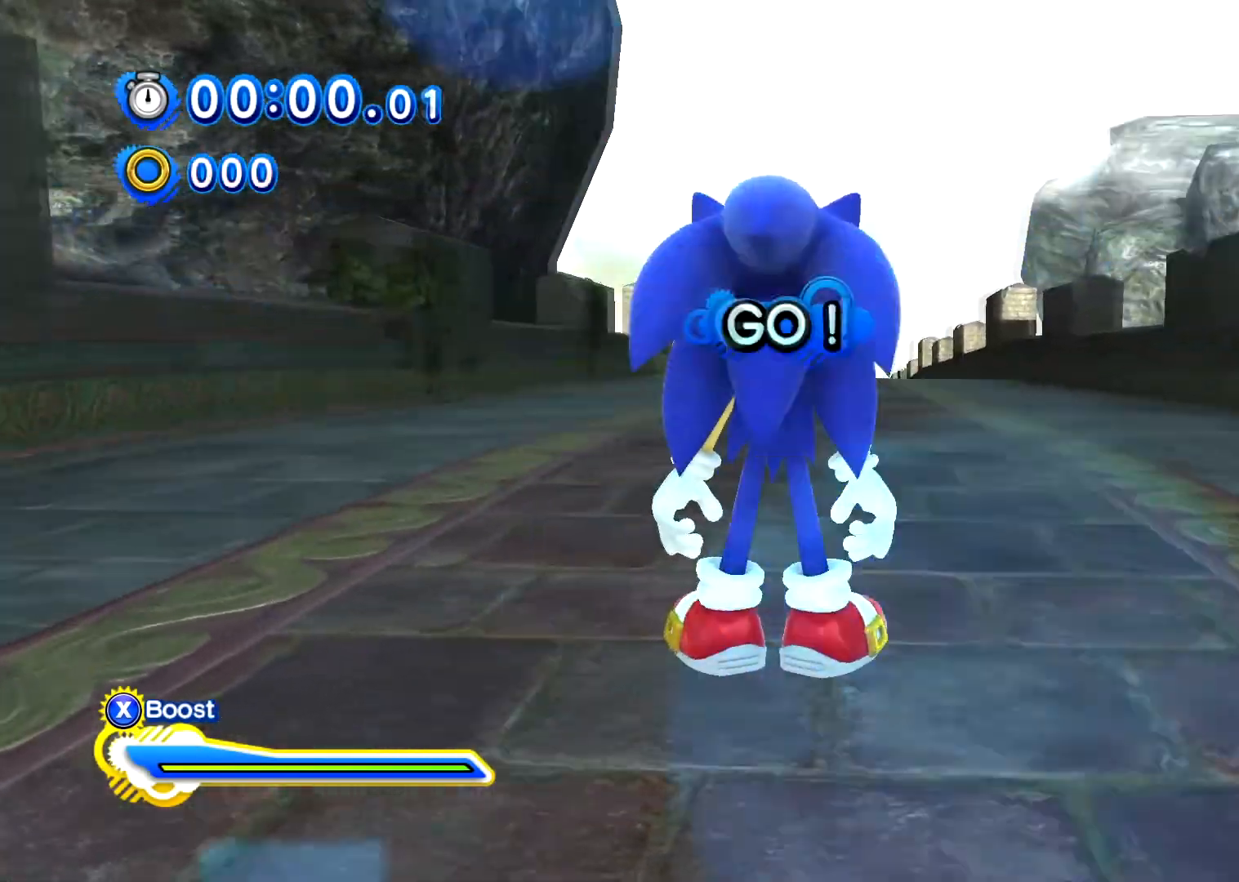
{"buttons": ["X"], "left_stick": "up", "right_stick": "center", "events": [[150, "X", "down"]]}
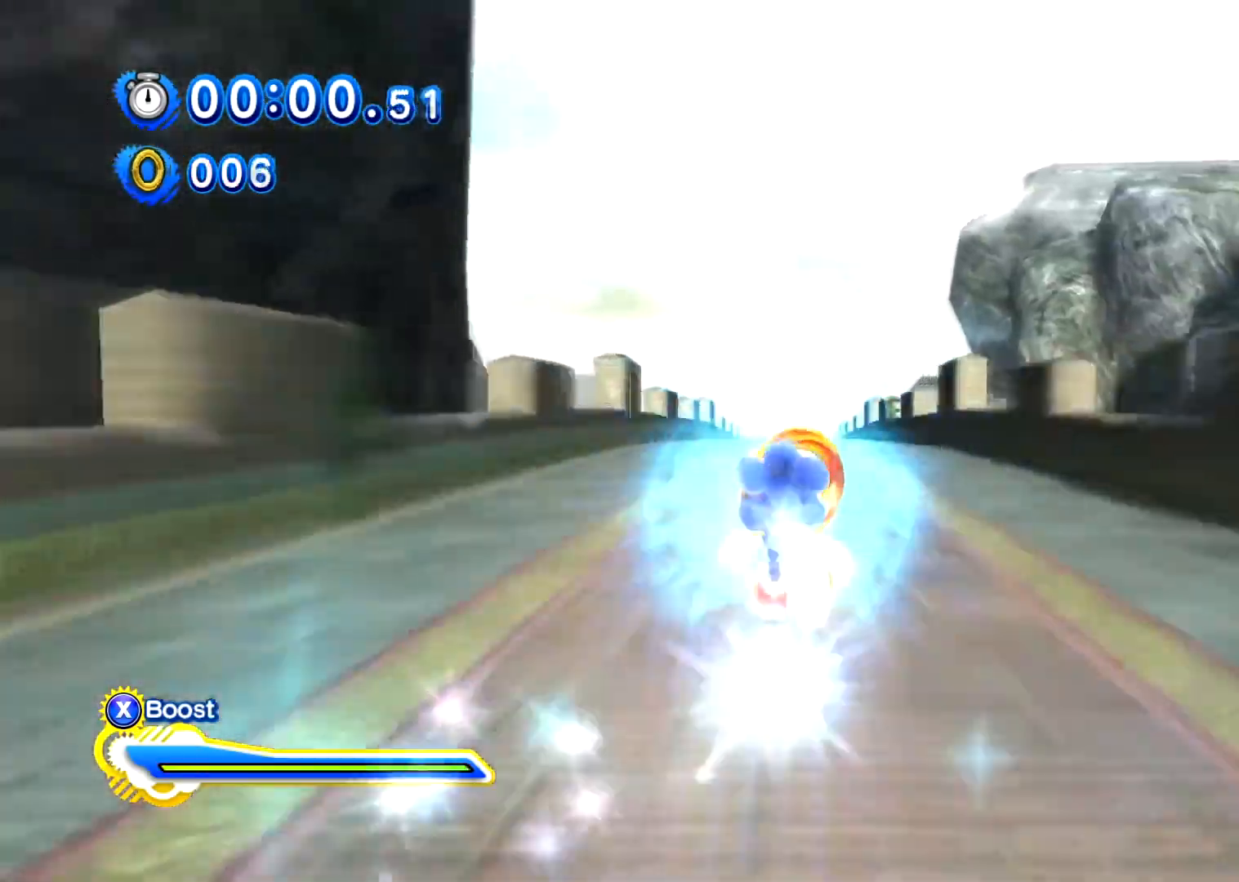
{"buttons": ["B"], "left_stick": "up", "right_stick": "center", "events": [[116, "X", "up"], [183, "B", "down"]]}
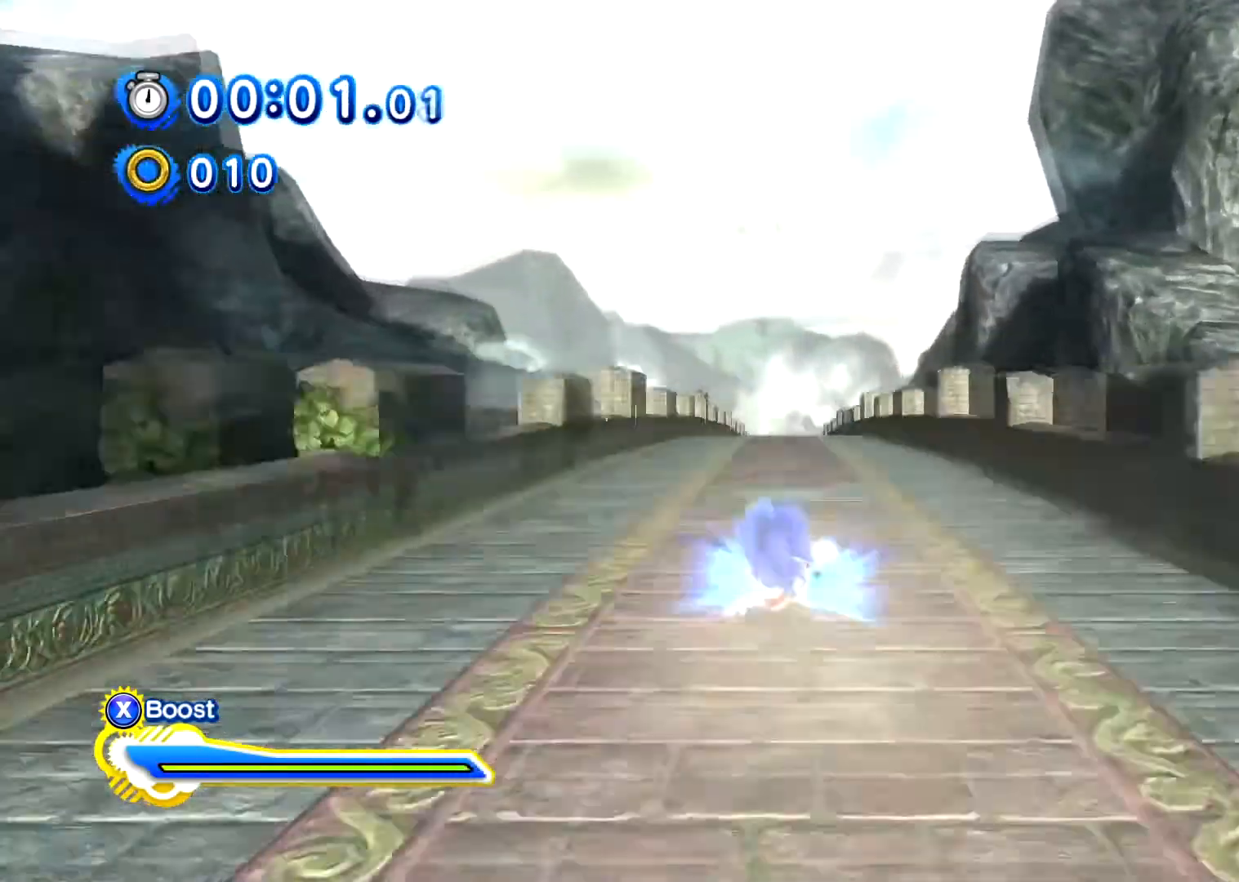
{"buttons": ["B"], "left_stick": "up", "right_stick": "center", "events": [[284, "L1", "down"], [434, "L1", "up"]]}
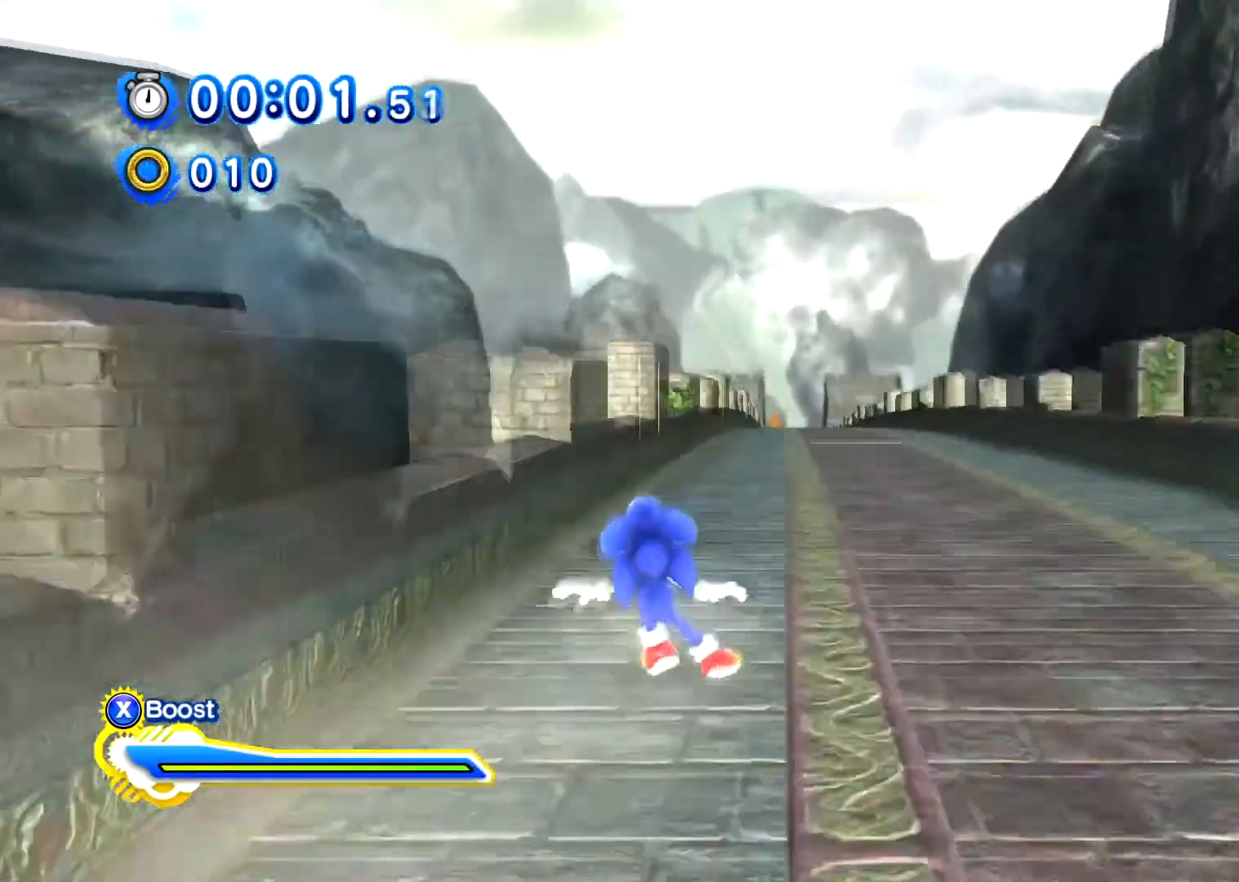
{"buttons": ["B"], "left_stick": "up", "right_stick": "center", "events": []}
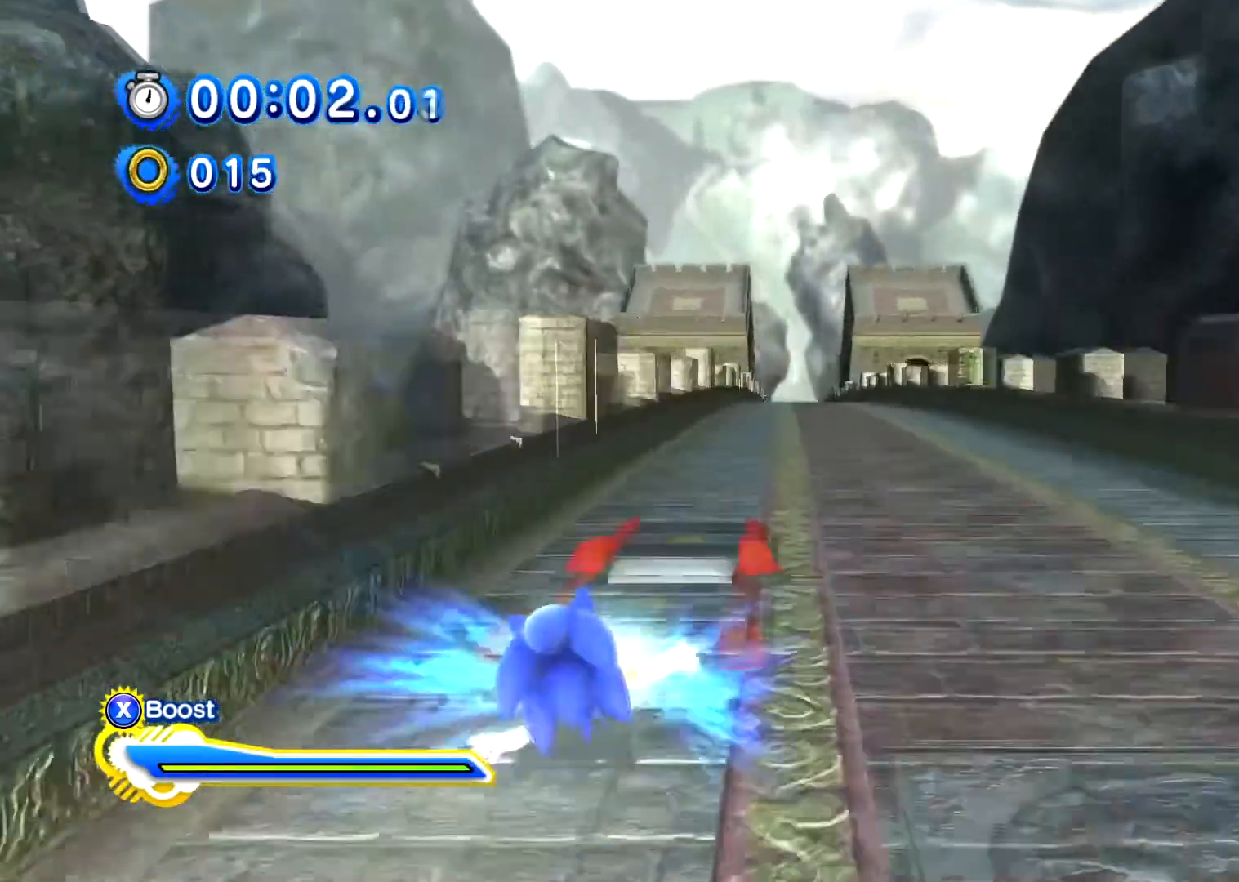
{"buttons": ["B", "R1"], "left_stick": "up", "right_stick": "center", "events": [[367, "R1", "down"]]}
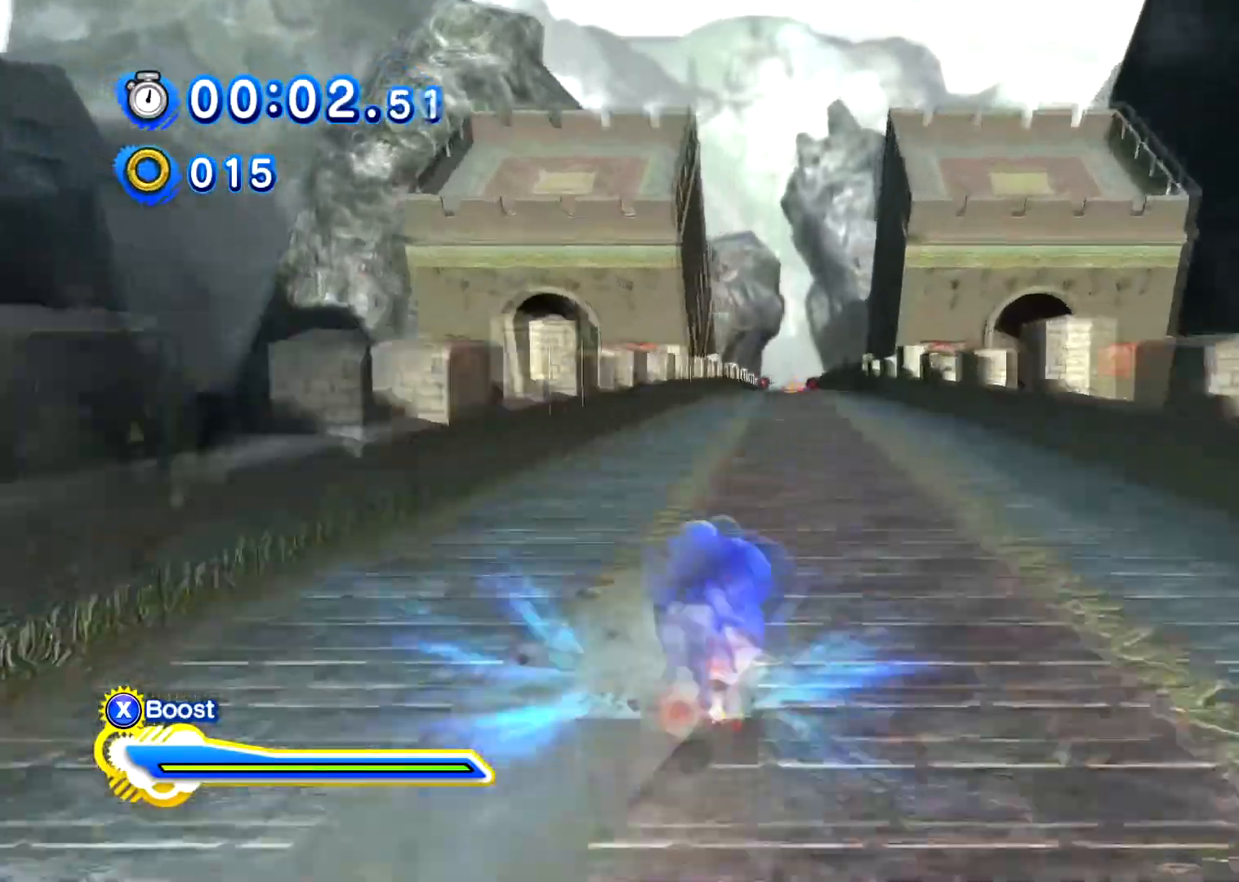
{"buttons": ["B"], "left_stick": "up", "right_stick": "center", "events": [[50, "R1", "up"]]}
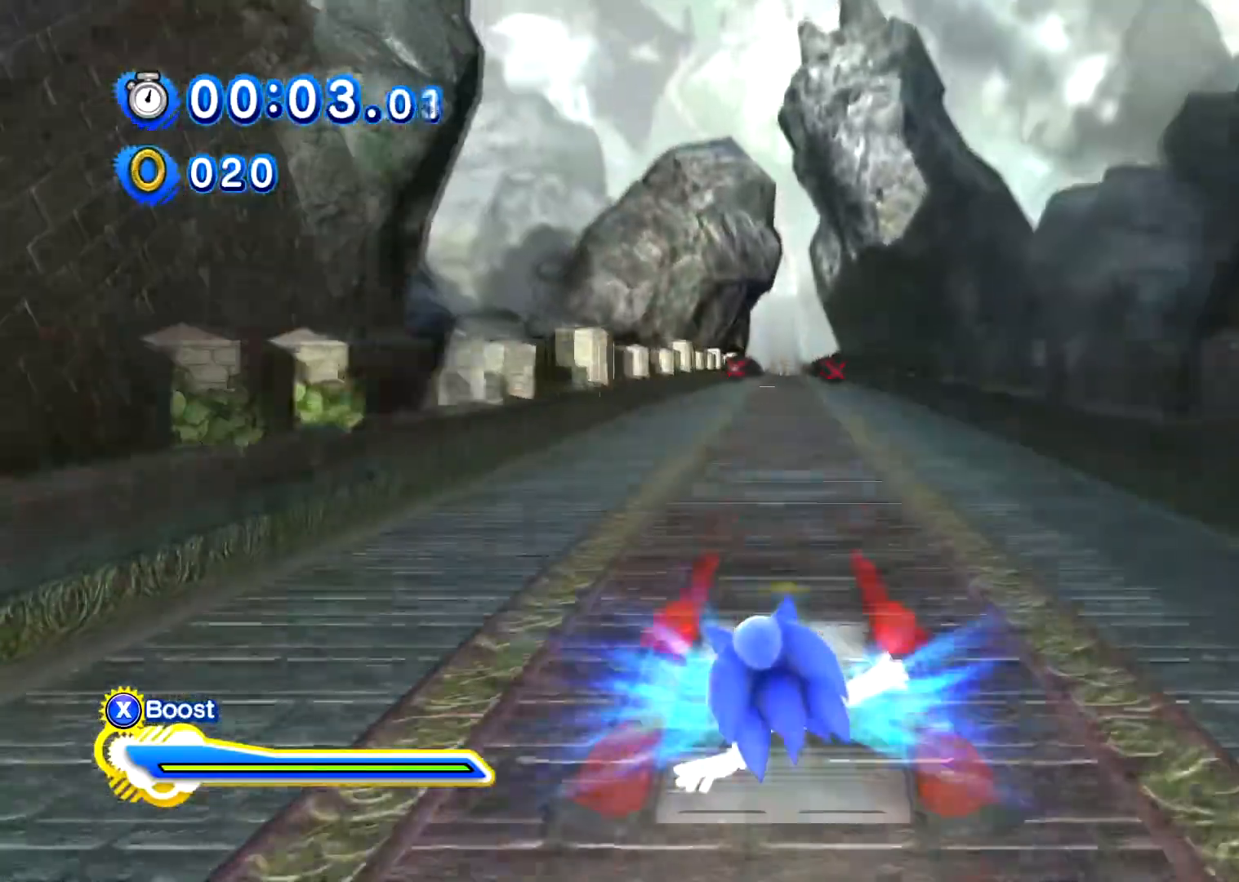
{"buttons": ["B", "R1"], "left_stick": "up", "right_stick": "center", "events": [[500, "R1", "down"]]}
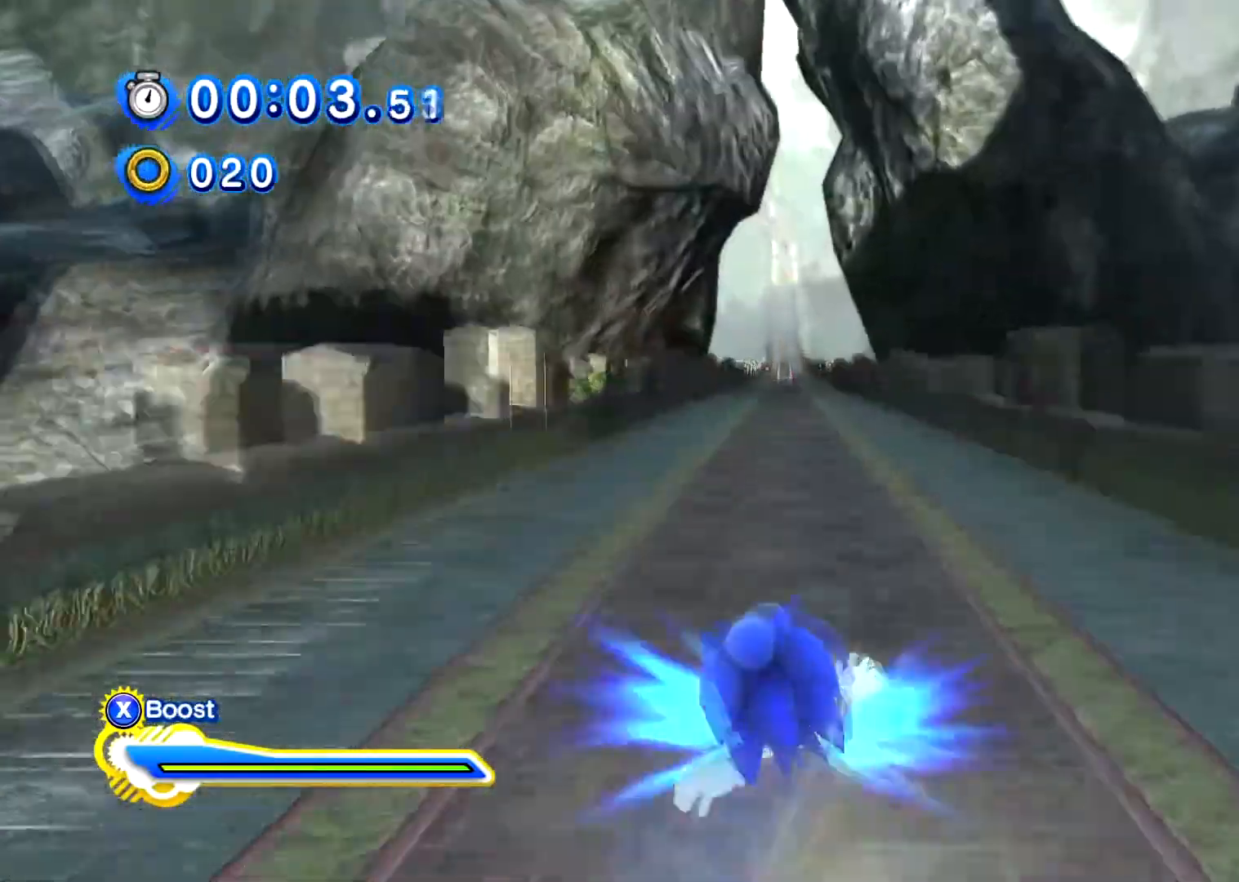
{"buttons": ["B"], "left_stick": "up", "right_stick": "center", "events": [[167, "R1", "up"]]}
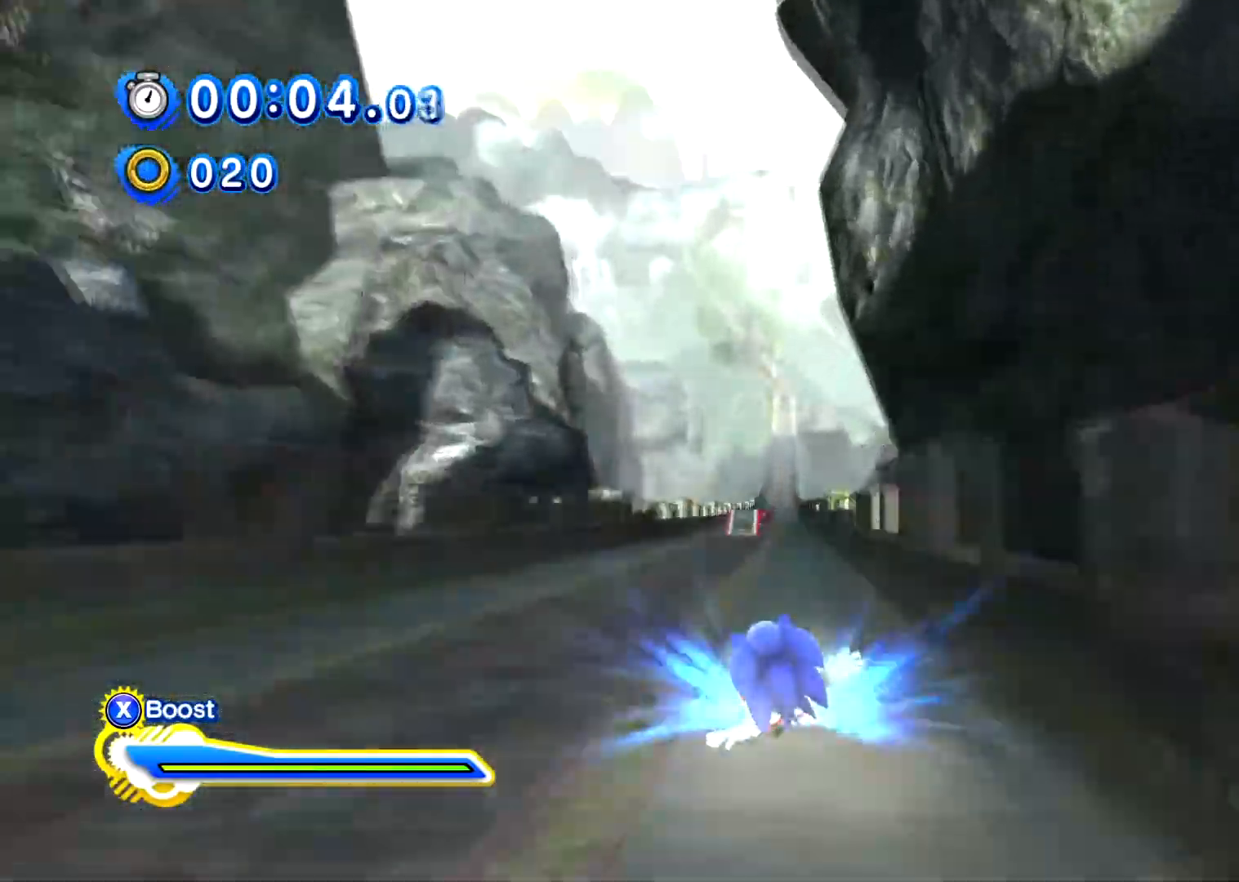
{"buttons": ["B"], "left_stick": "up", "right_stick": "center", "events": []}
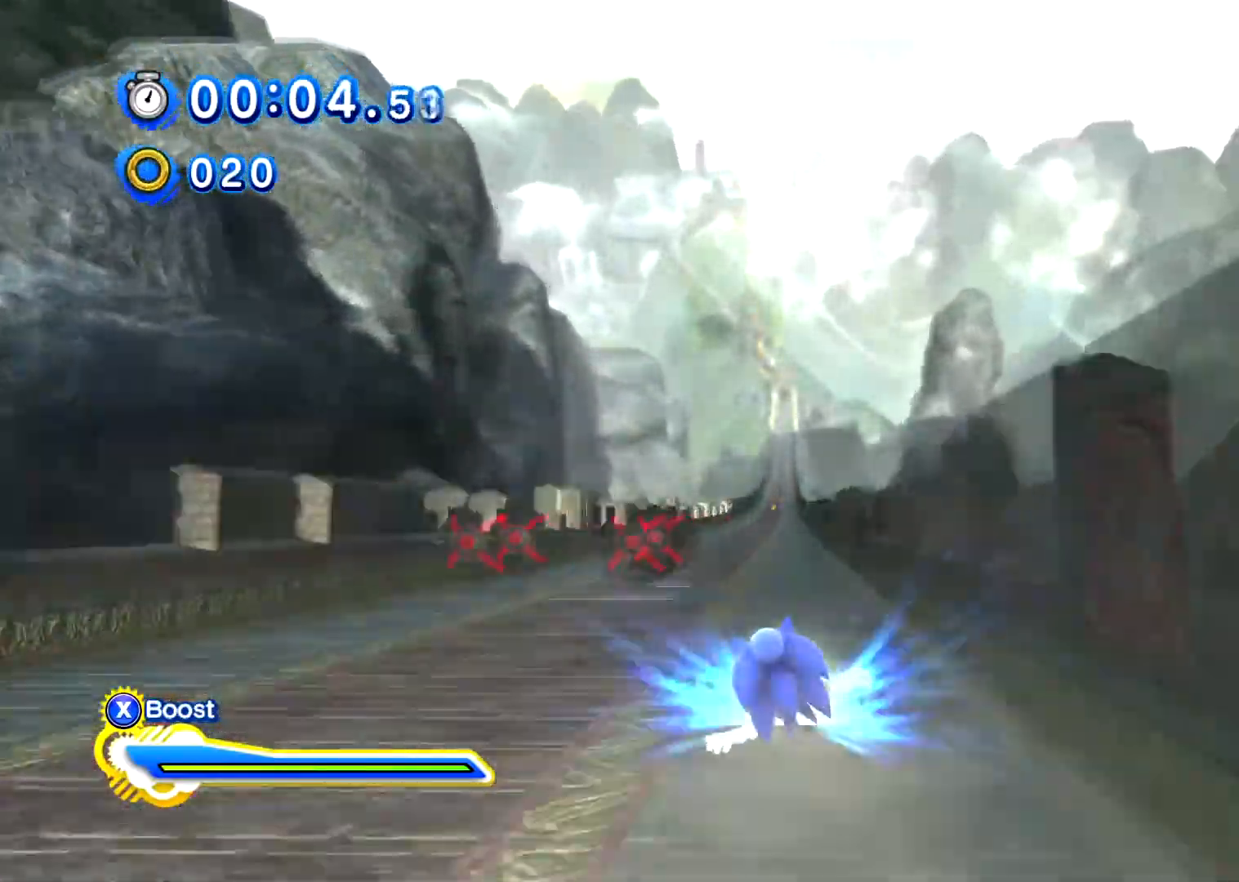
{"buttons": ["B"], "left_stick": "up", "right_stick": "center"}
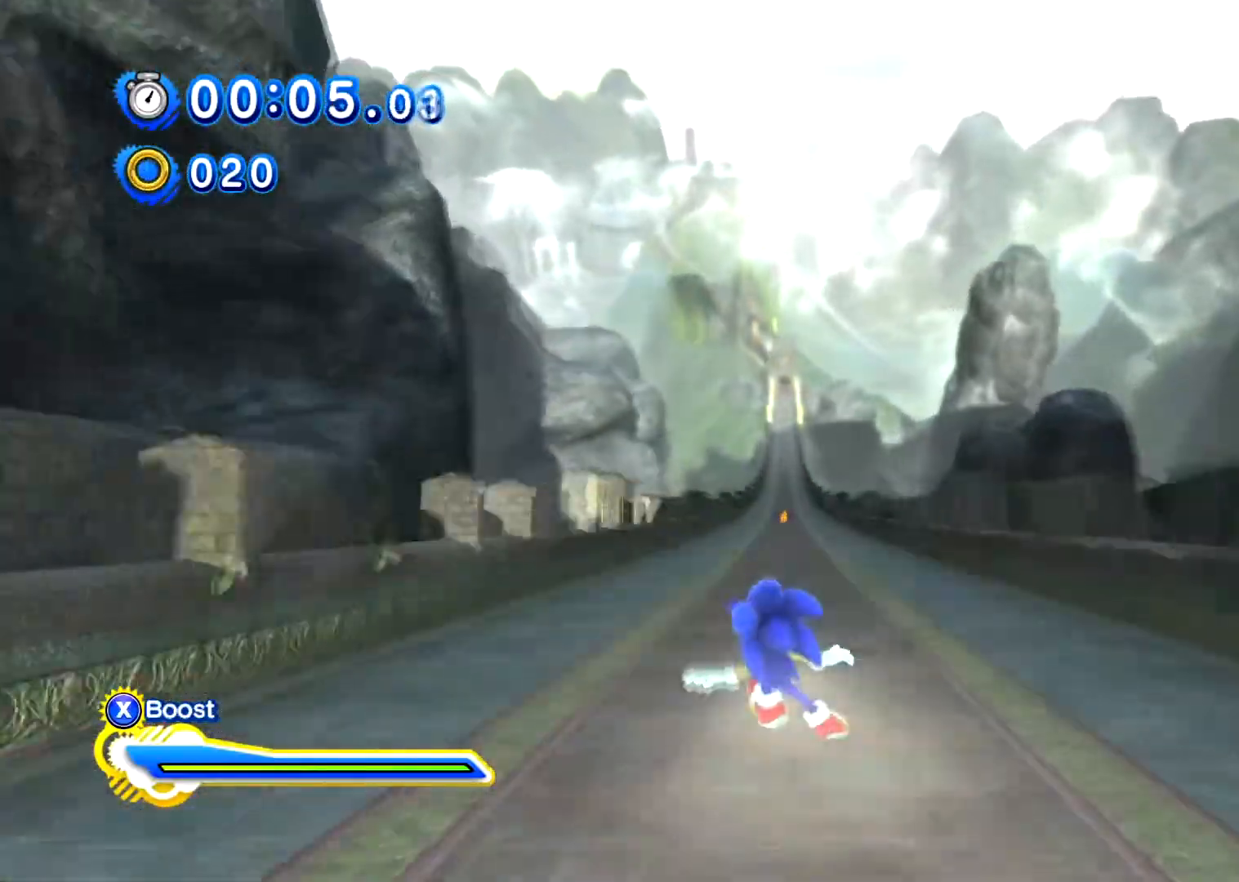
{"buttons": ["B"], "left_stick": "up", "right_stick": "center", "events": []}
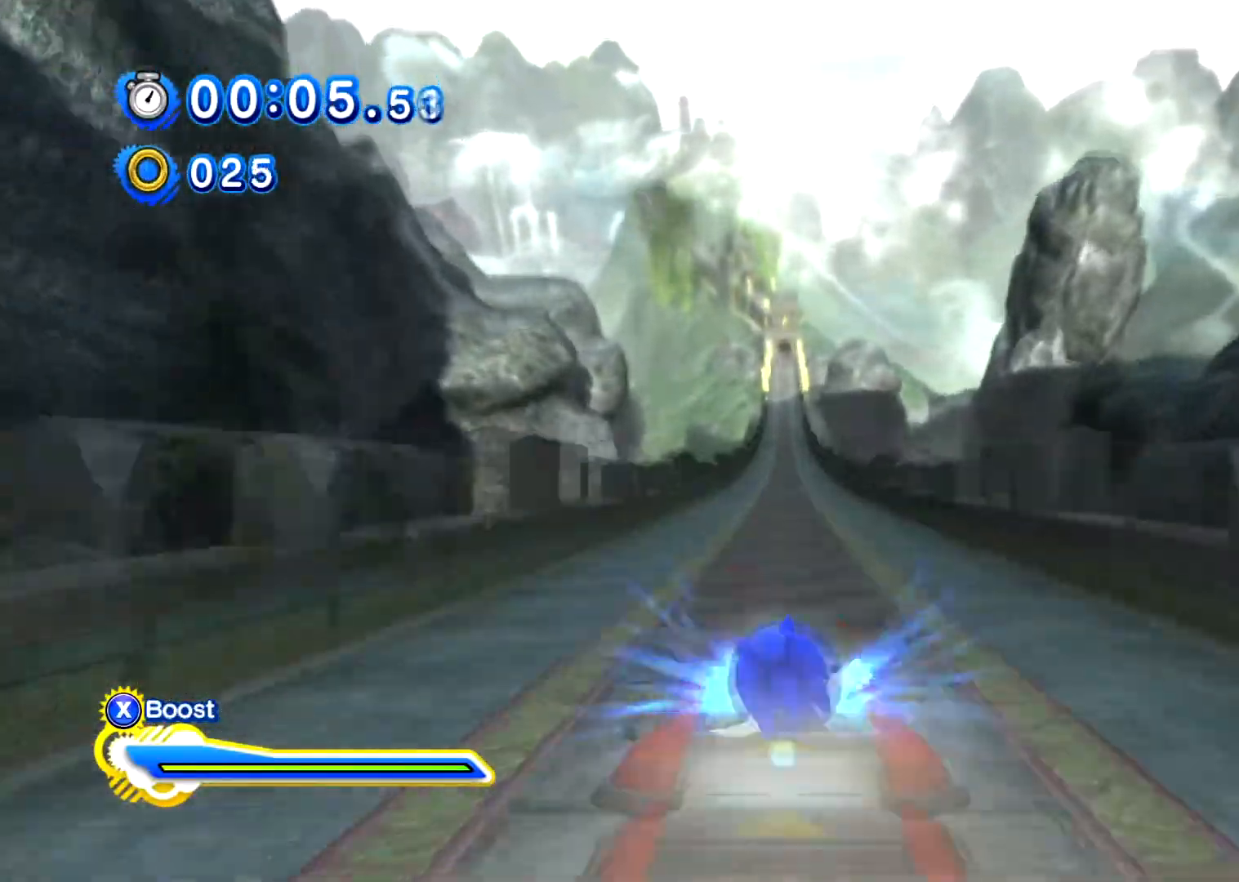
{"buttons": ["B", "L1", "L2"], "left_stick": "up", "right_stick": "center", "events": [[368, "L1", "down"], [484, "L2", "down"]]}
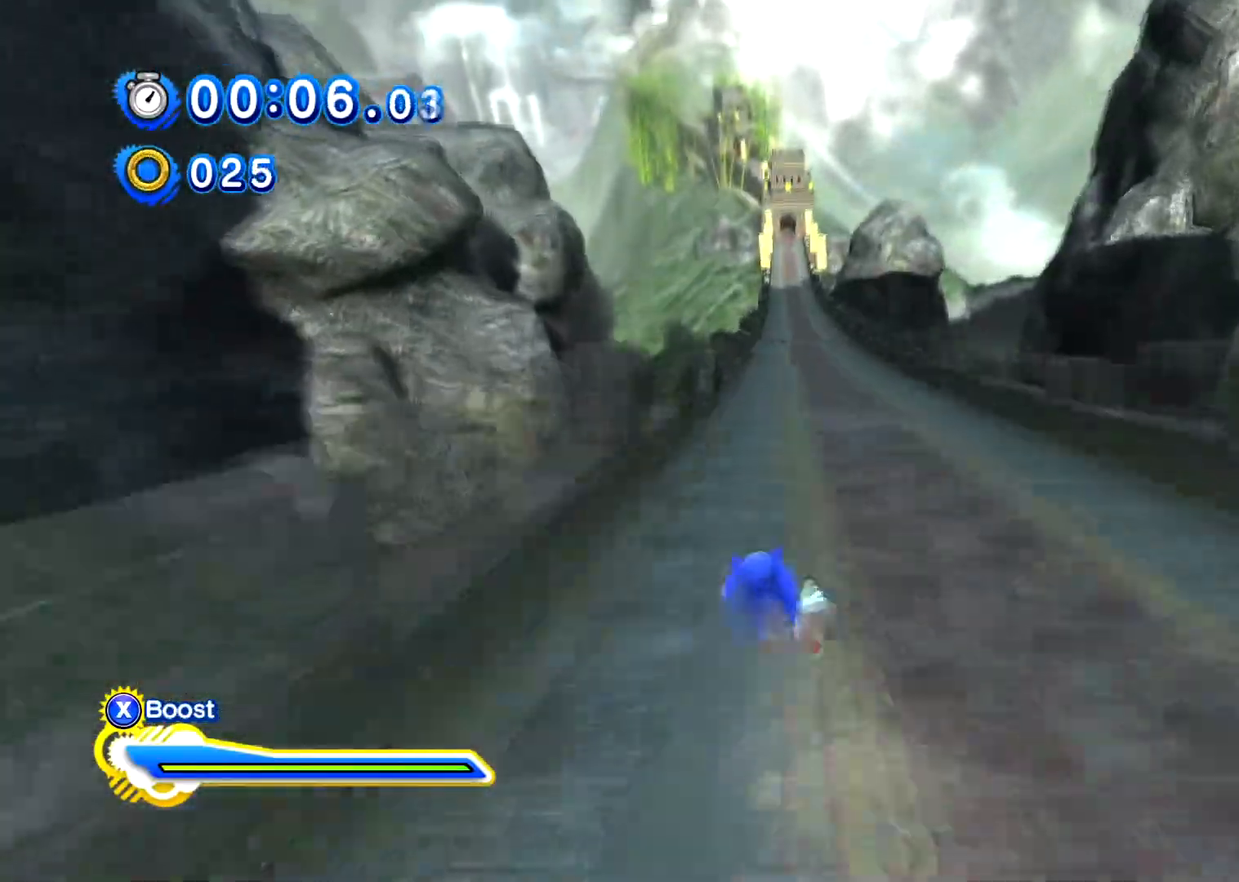
{"buttons": ["B"], "left_stick": "up", "right_stick": "center", "events": [[17, "L2", "up"], [33, "L1", "up"]]}
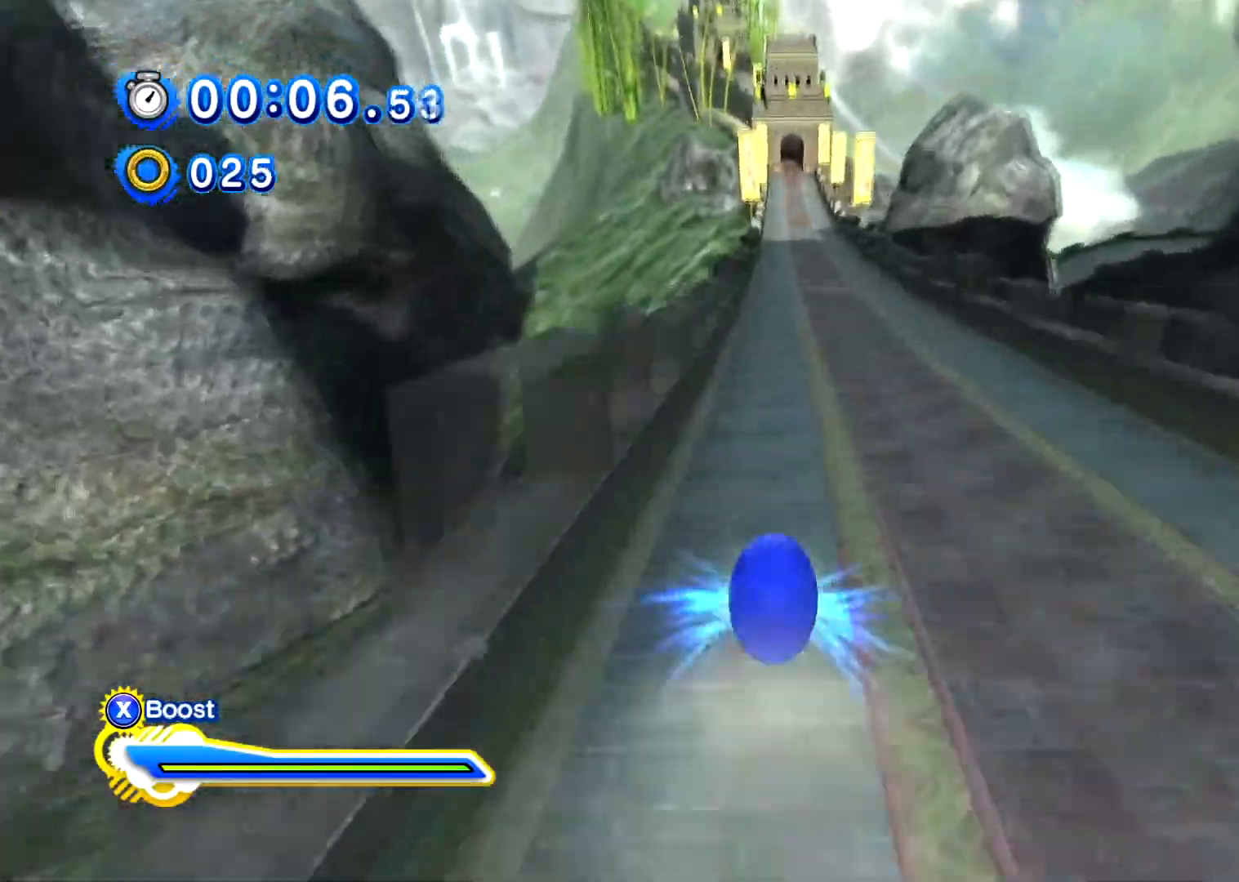
{"buttons": ["B"], "left_stick": "up", "right_stick": "center", "events": [[316, "R1", "down"], [500, "R1", "up"]]}
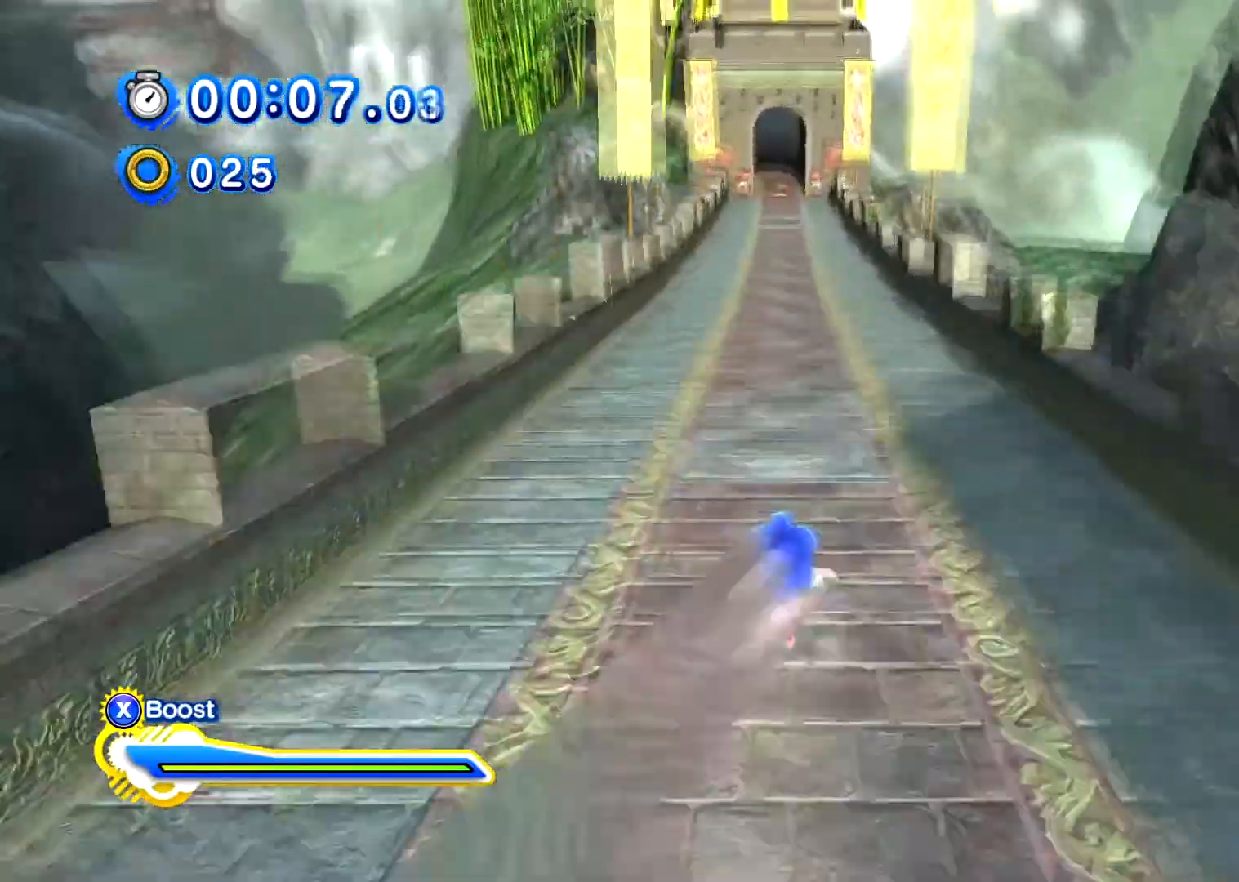
{"buttons": ["A"], "left_stick": "up", "right_stick": "center", "events": [[317, "A", "down"], [334, "B", "up"]]}
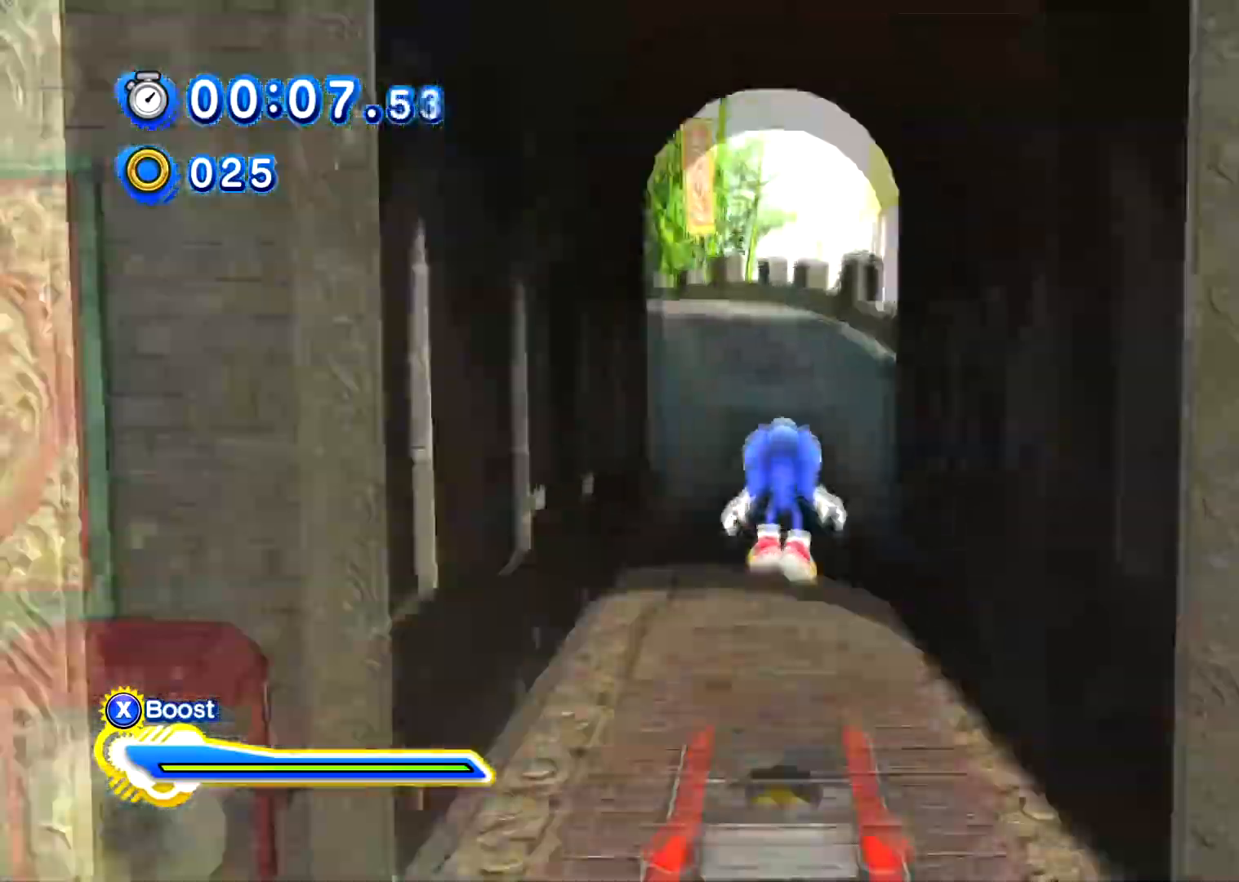
{"buttons": ["X"], "left_stick": "up", "right_stick": "center", "events": [[101, "A", "up"], [134, "X", "down"]]}
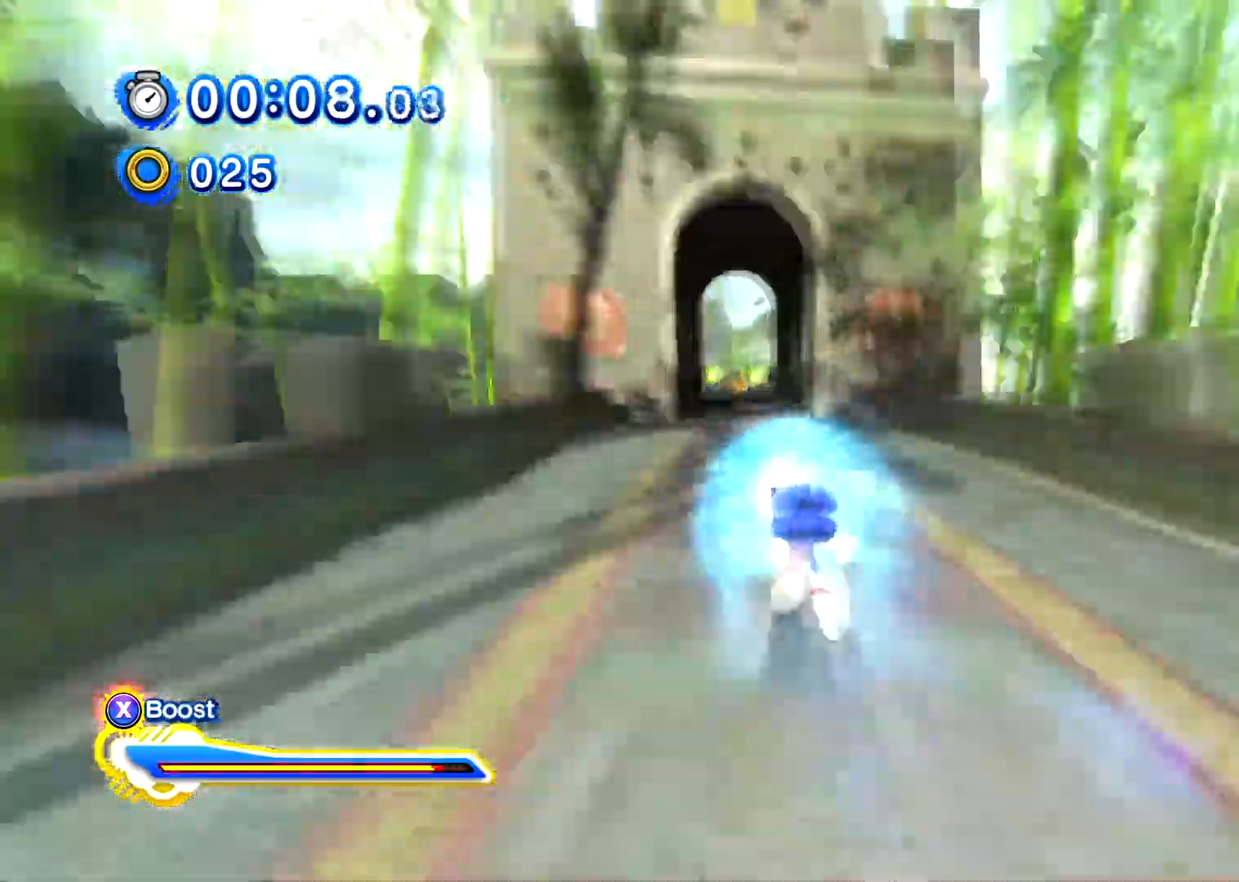
{"buttons": ["X"], "left_stick": "up", "right_stick": "center", "events": []}
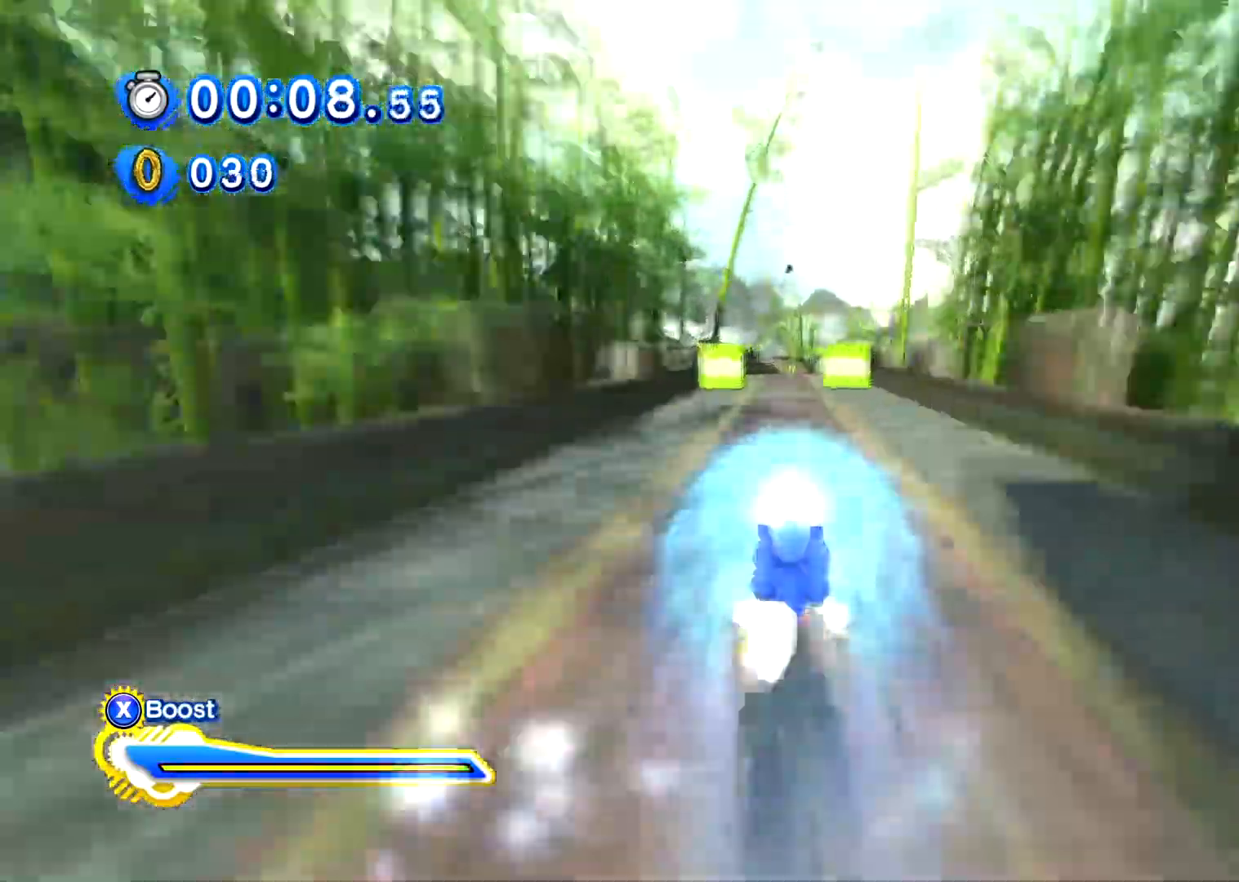
{"buttons": ["X"], "left_stick": "up", "right_stick": "center", "events": []}
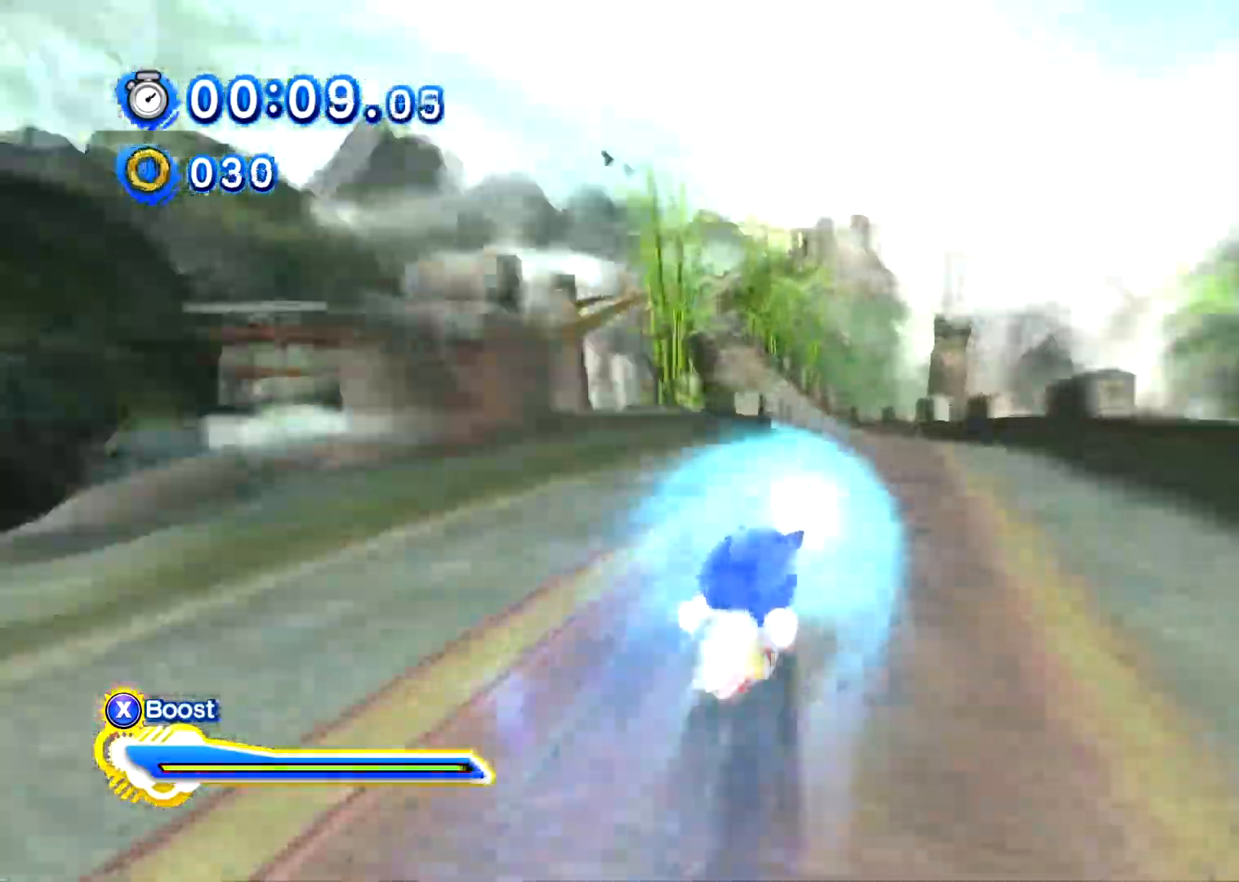
{"buttons": ["X"], "left_stick": "up", "right_stick": "center", "events": []}
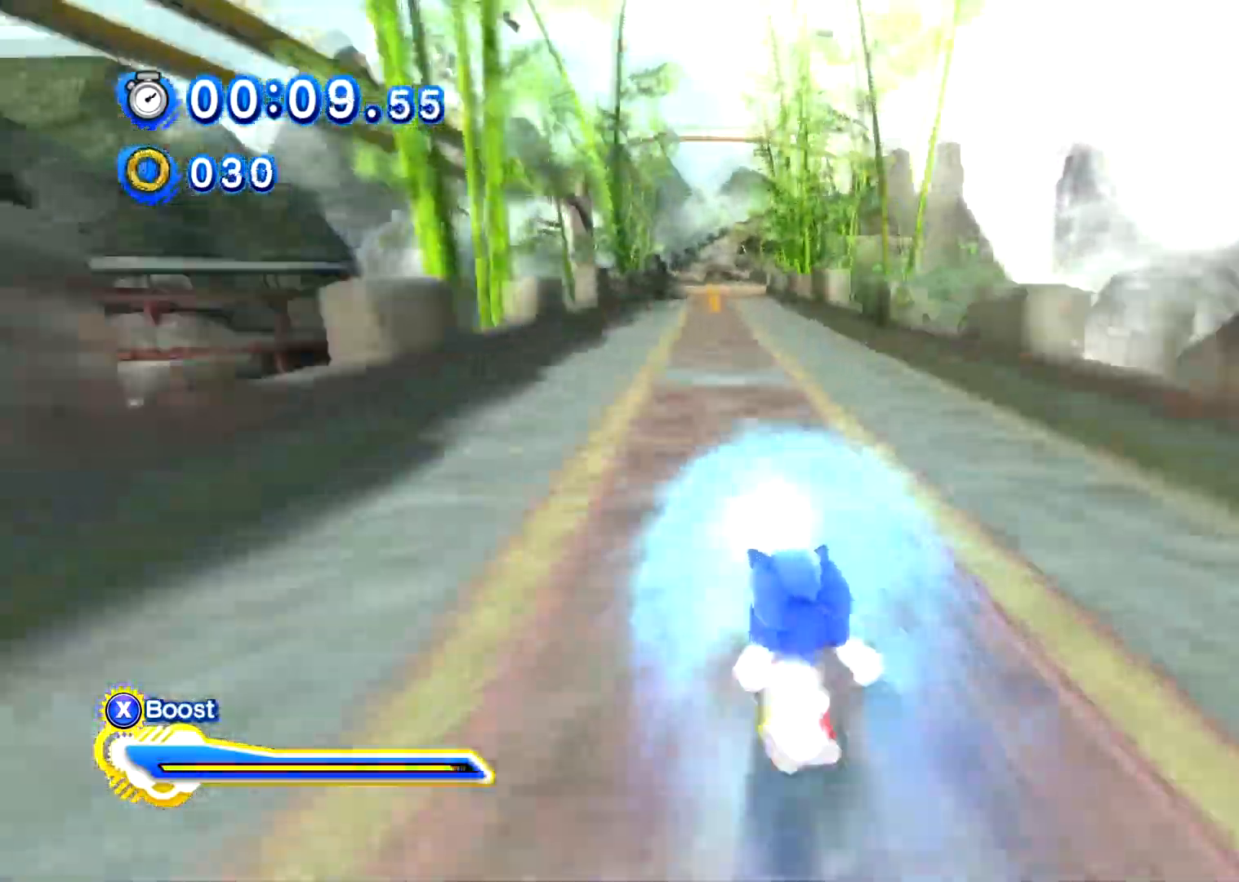
{"buttons": ["A"], "left_stick": "up", "right_stick": "center", "events": [[300, "A", "down"], [350, "X", "up"]]}
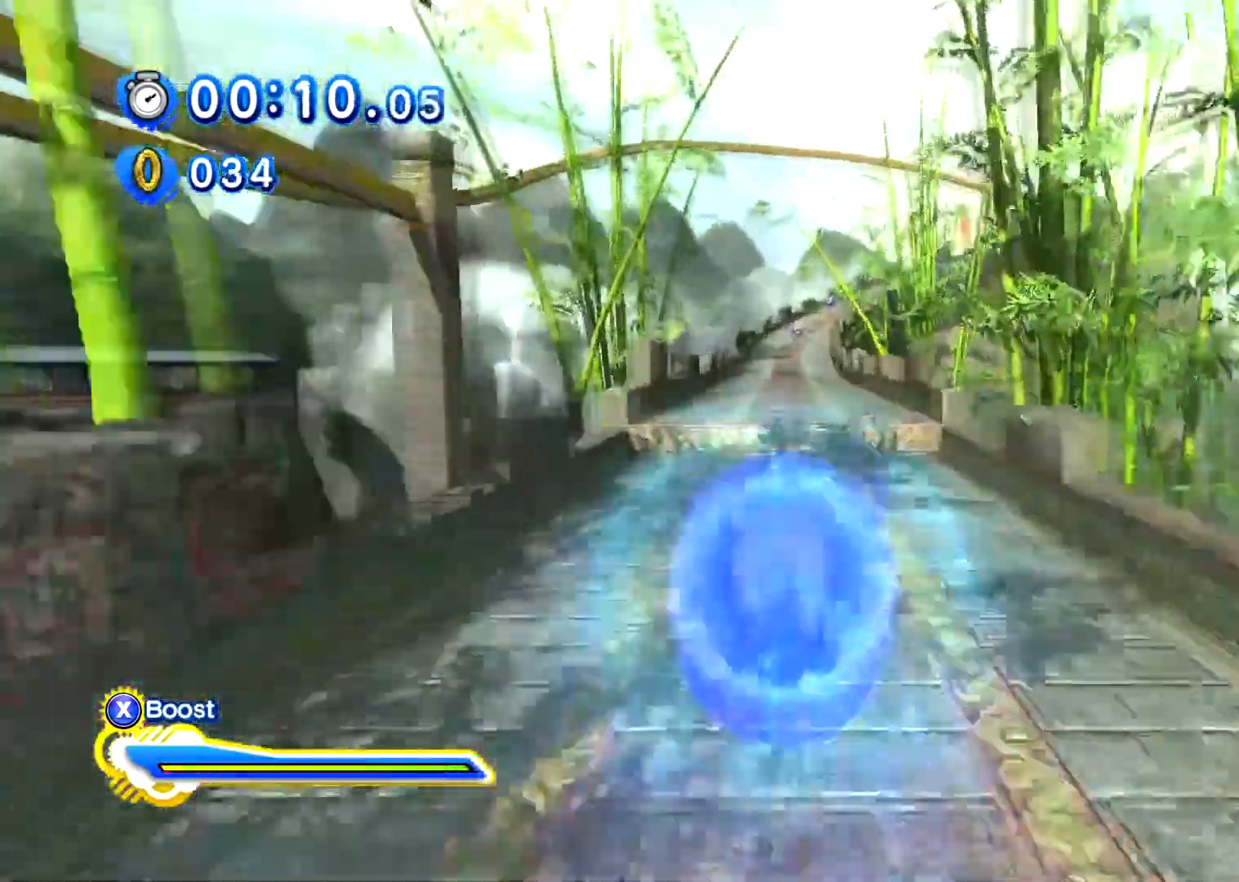
{"buttons": ["X"], "left_stick": "up", "right_stick": "center", "events": [[100, "A", "up"], [100, "X", "down"], [217, "X", "up"], [484, "X", "down"]]}
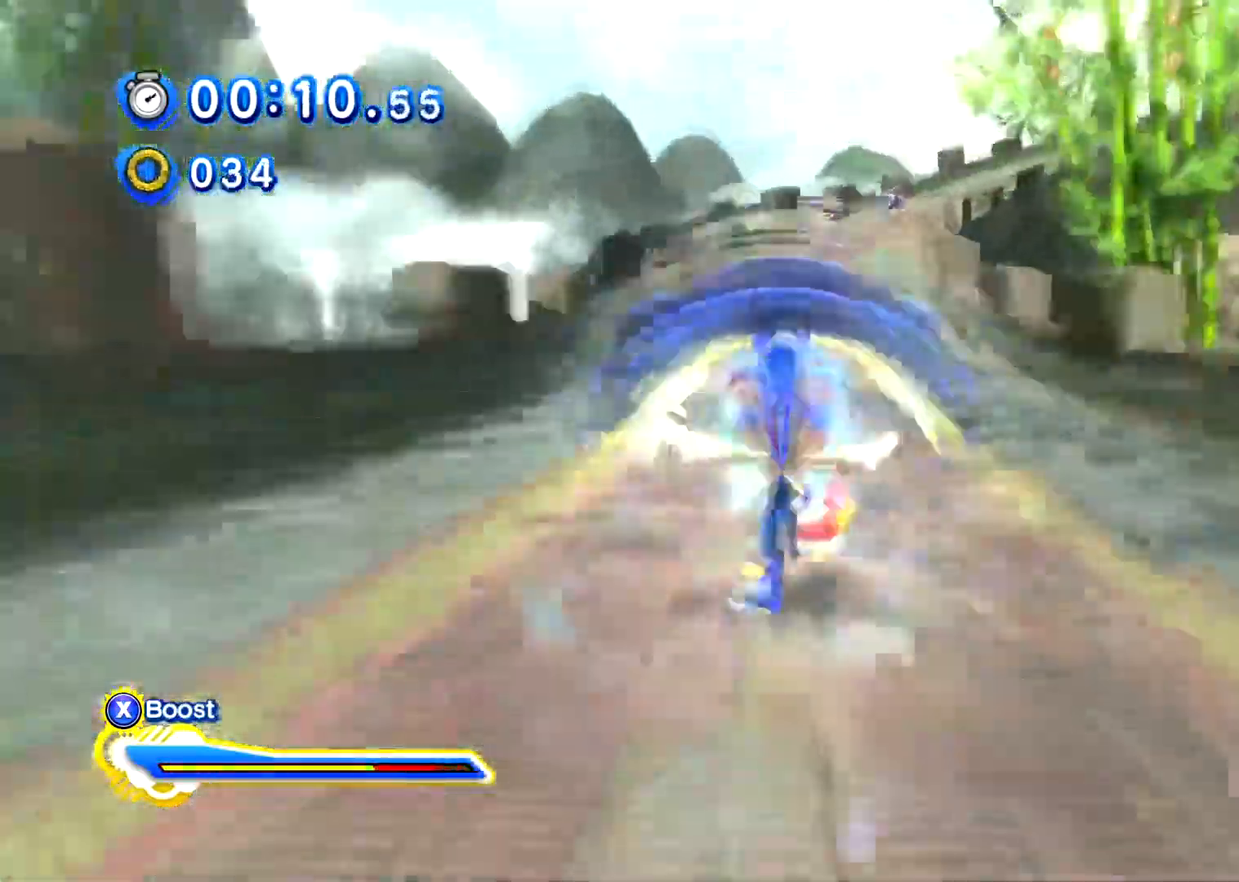
{"buttons": ["X"], "left_stick": "up", "right_stick": "center", "events": []}
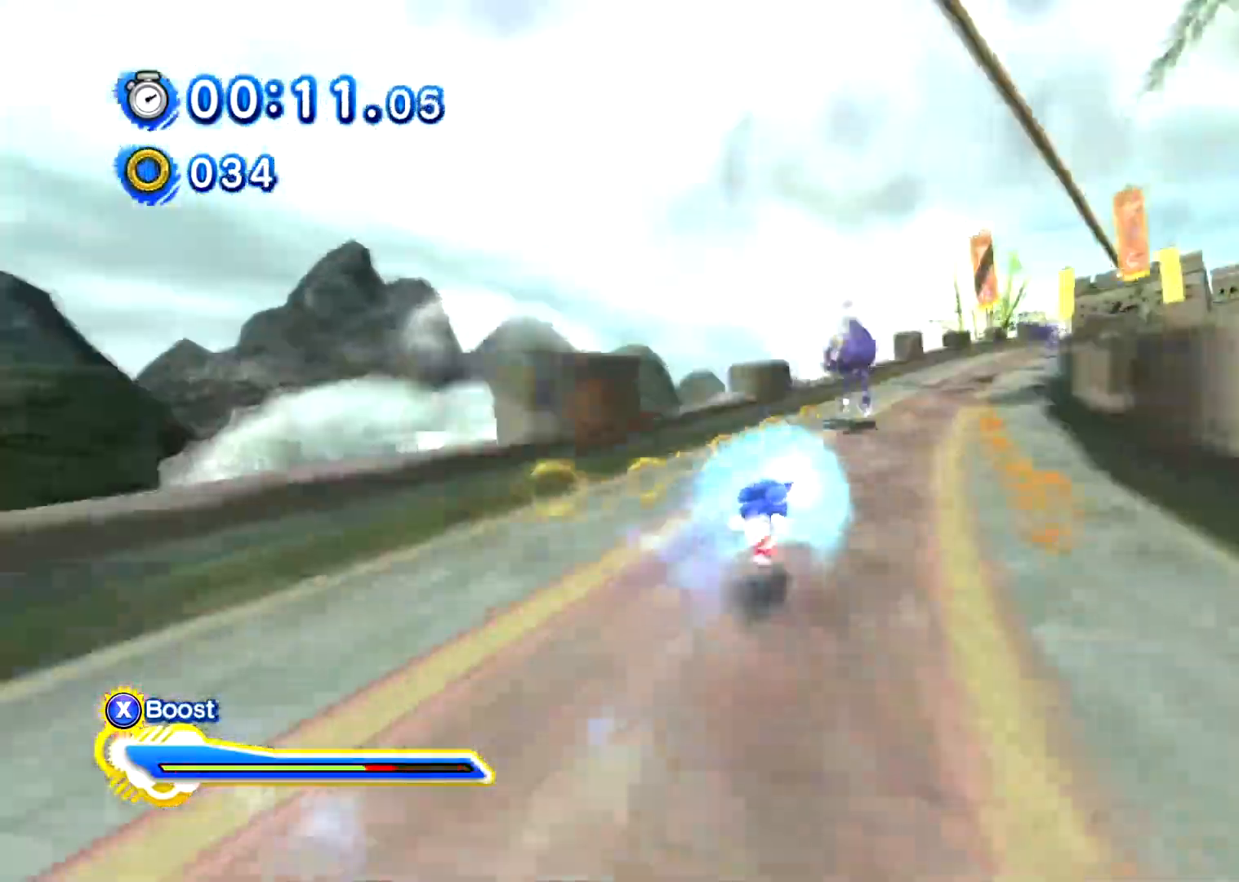
{"buttons": ["X"], "left_stick": "up", "right_stick": "center", "events": []}
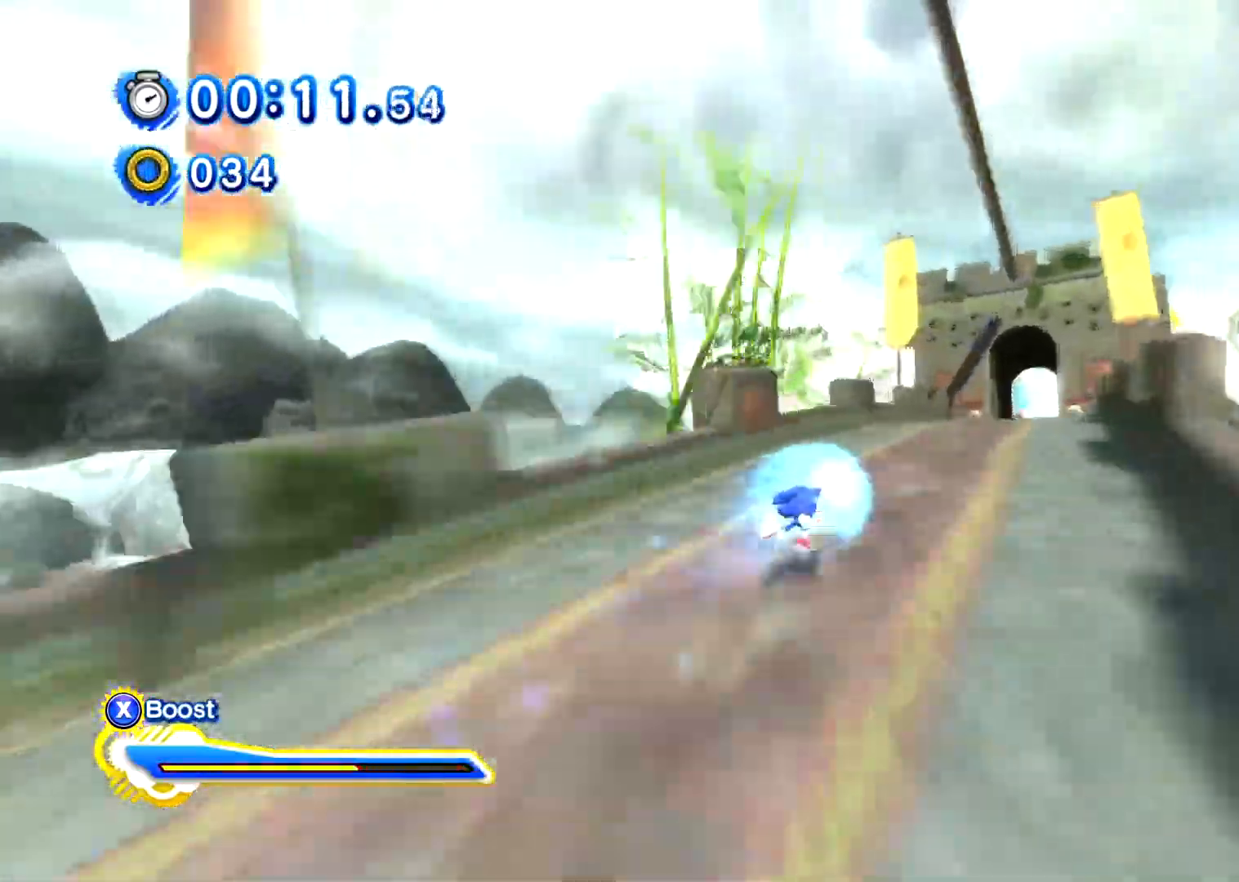
{"buttons": ["A"], "left_stick": "up", "right_stick": "center", "events": [[284, "A", "down"], [301, "X", "up"]]}